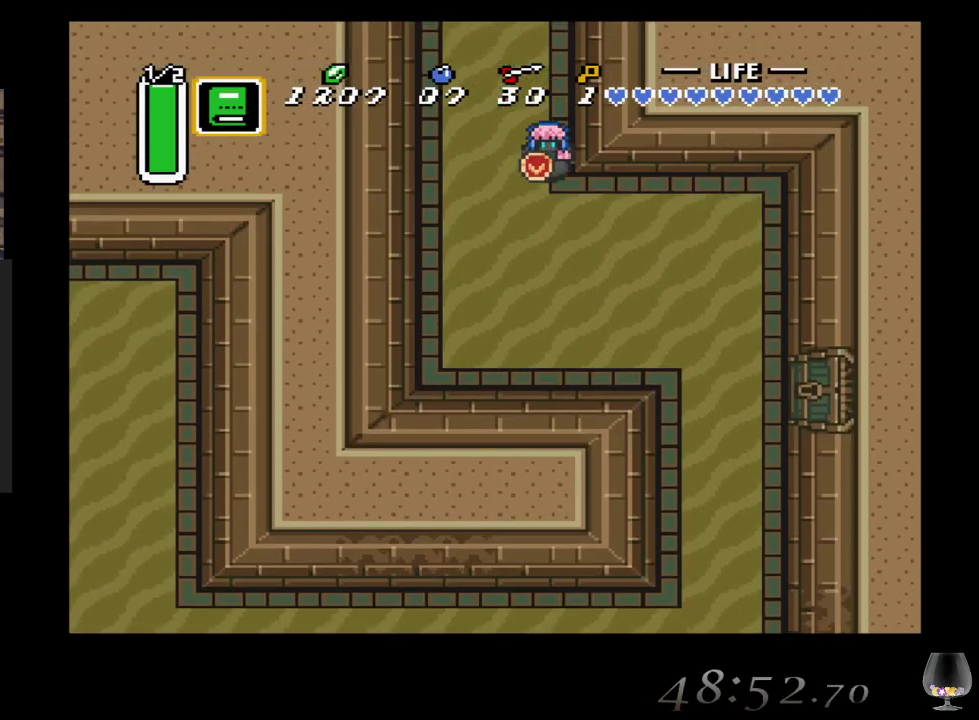
Gameplay with a controller (PlayStation layout); each line is a JSON object with the inputs held at the frame after it. "events" lists button and stick changes between this image and that frame as [ms after this image, input, new state], when the widget could be followed in between. Not read: L2 L3 R2 R3 right_stick.
{"buttons": [], "left_stick": "down-right", "events": []}
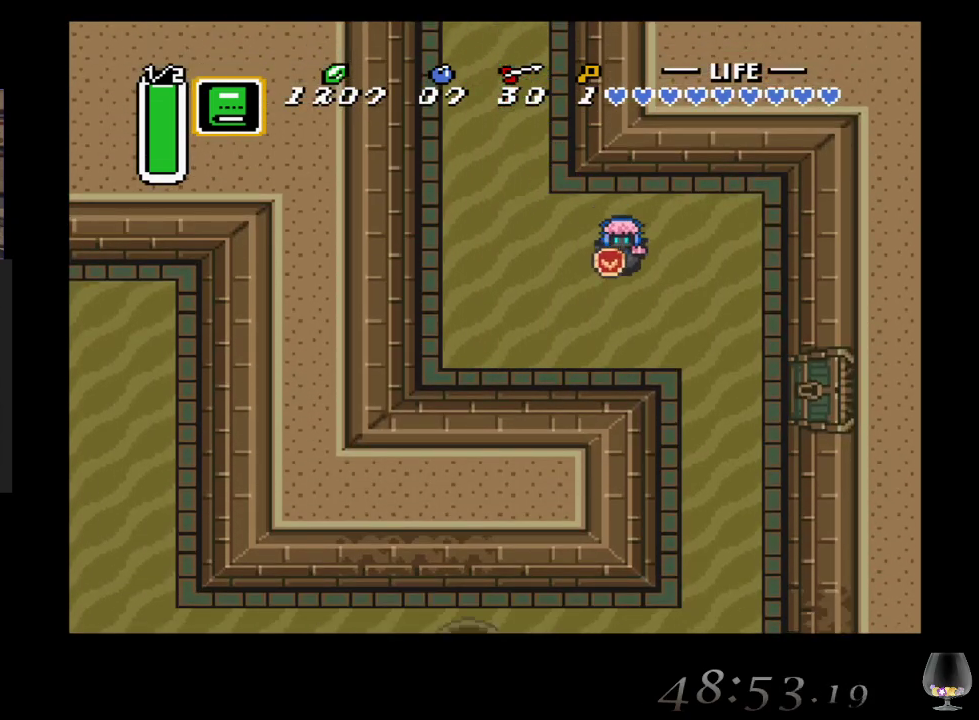
{"buttons": [], "left_stick": "down-right", "events": []}
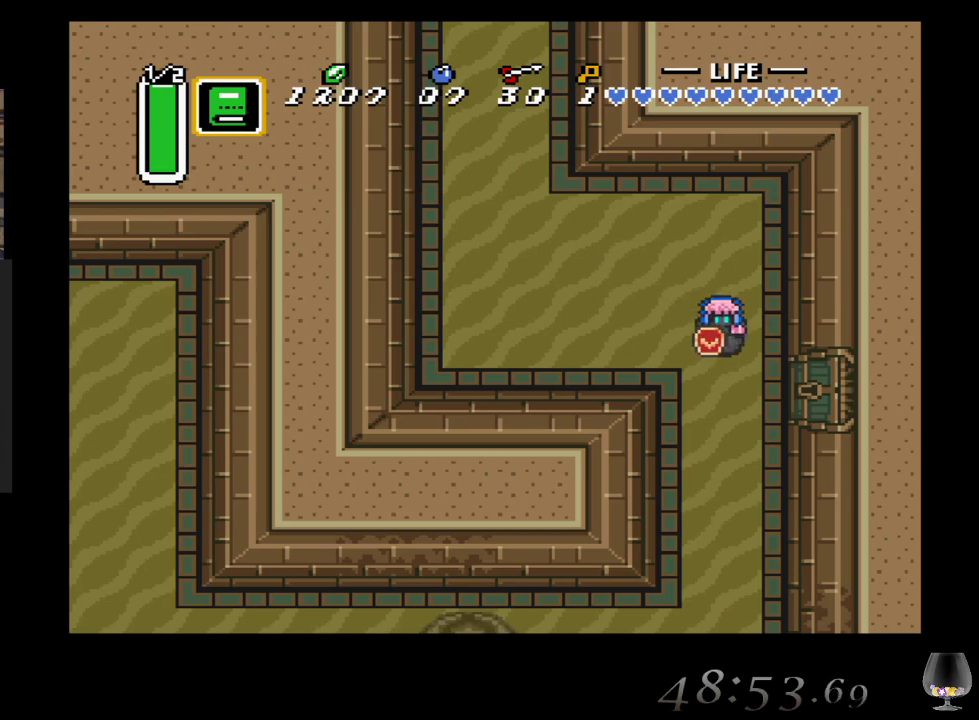
{"buttons": [], "left_stick": "right", "events": [[500, "left_stick", "right"]]}
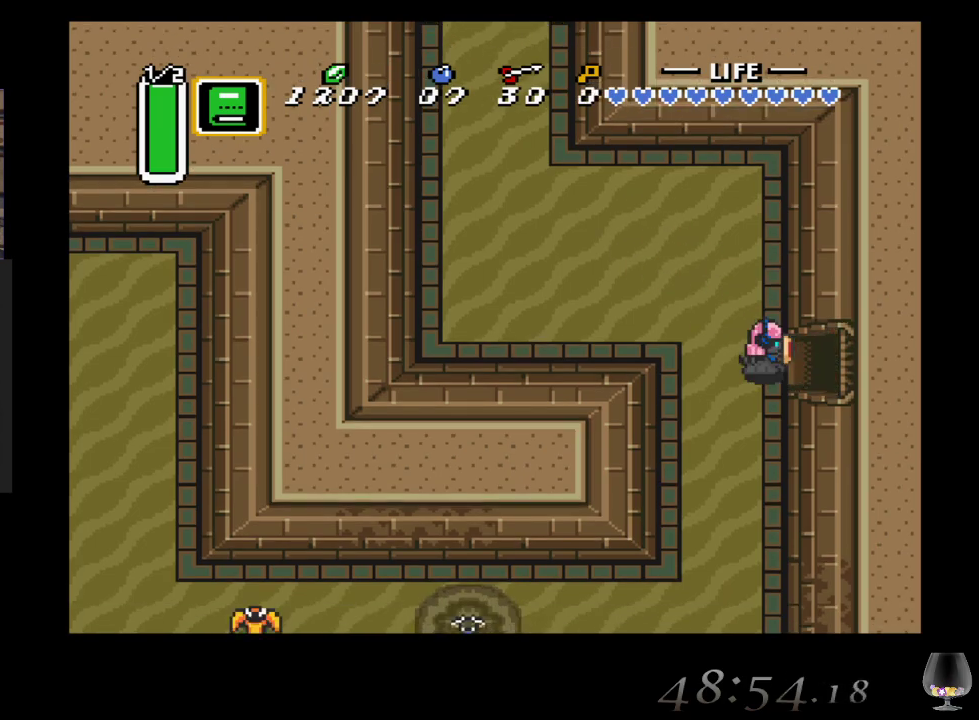
{"buttons": [], "left_stick": "right", "events": []}
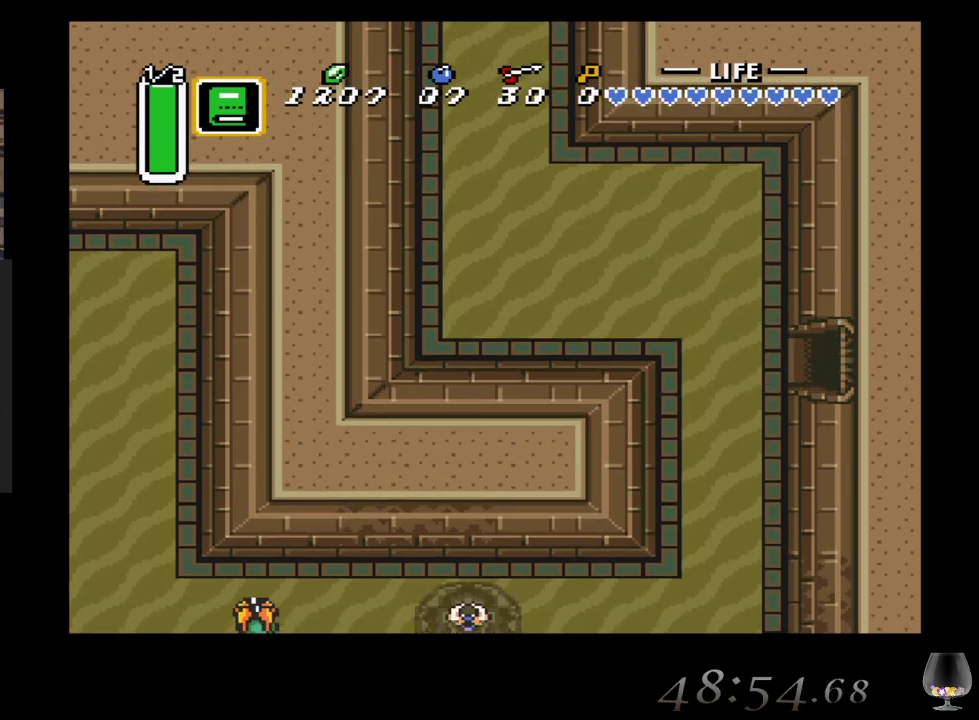
{"buttons": [], "left_stick": "right", "events": []}
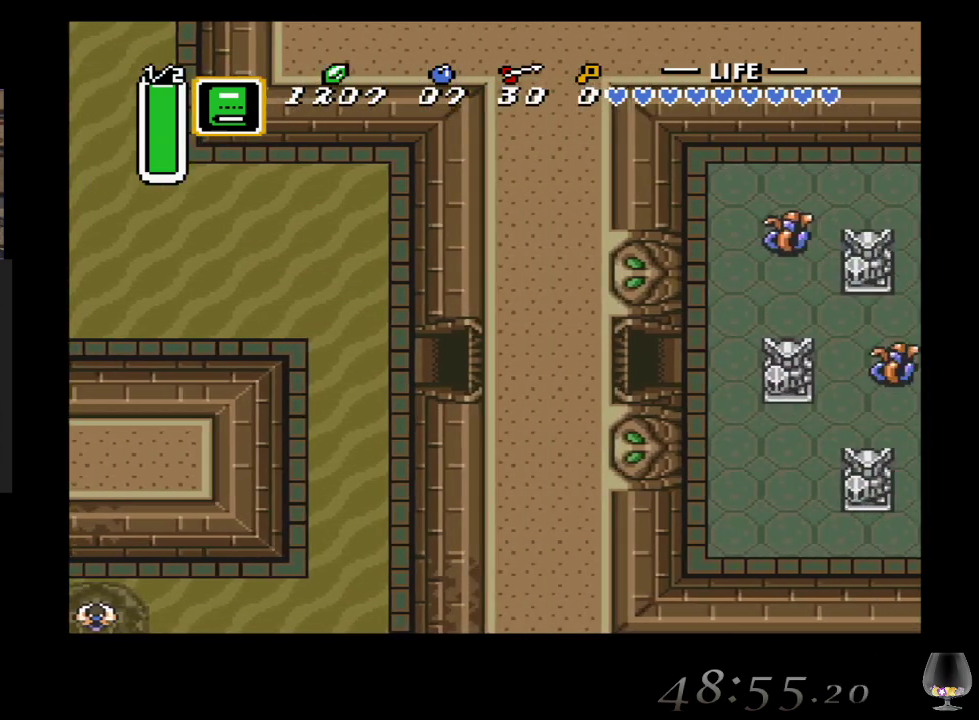
{"buttons": [], "left_stick": "center", "events": [[117, "left_stick", "center"]]}
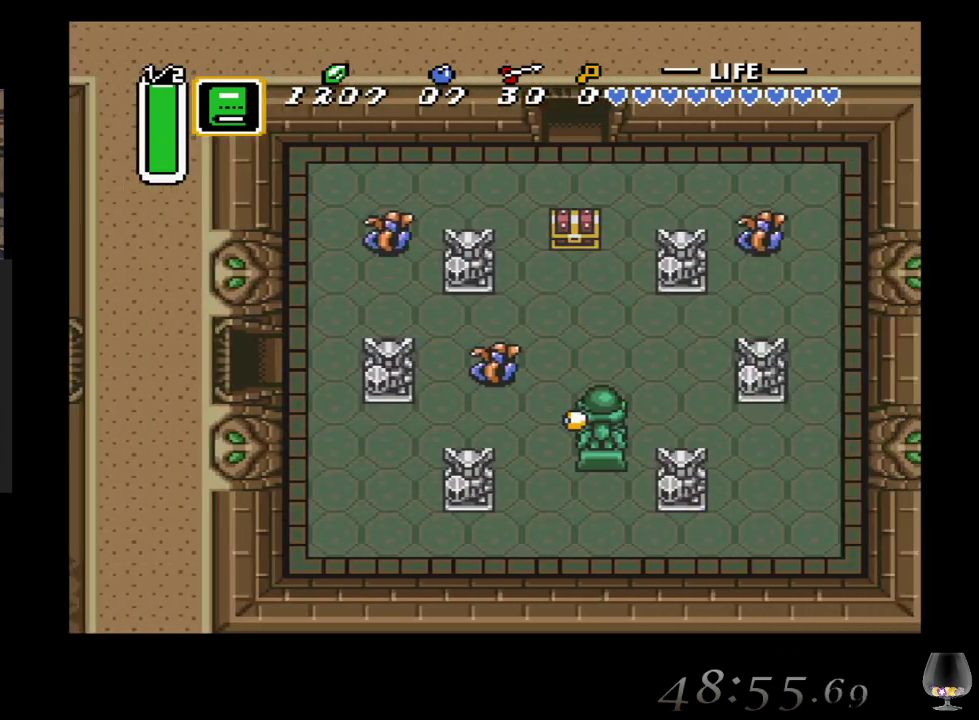
{"buttons": [], "left_stick": "right", "events": [[50, "left_stick", "right"]]}
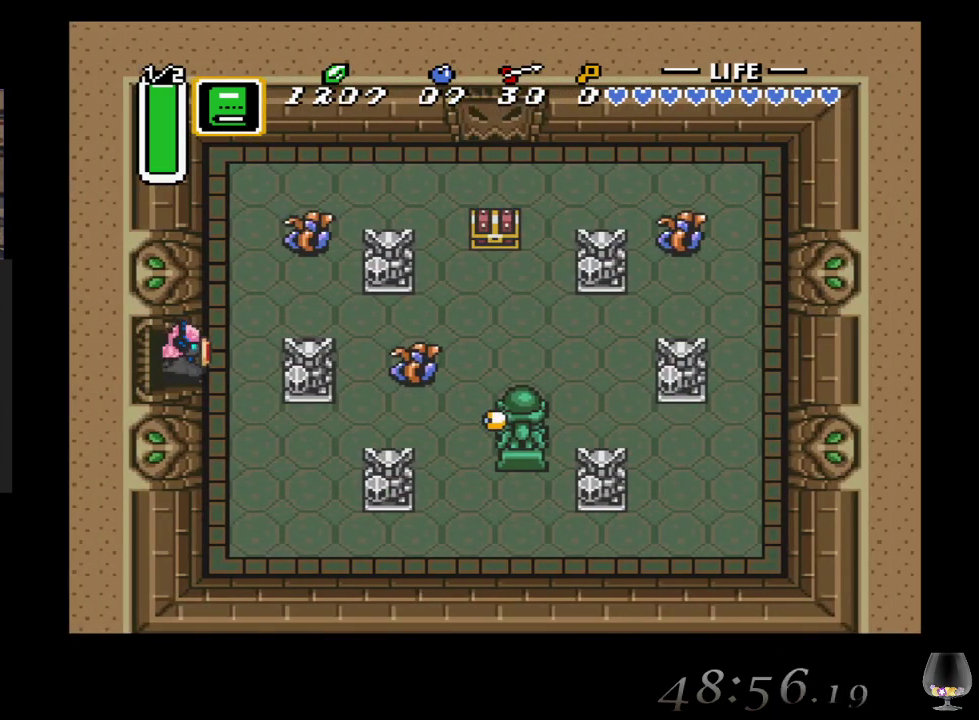
{"buttons": [], "left_stick": "right", "events": [[33, "left_stick", "up-right"], [433, "left_stick", "right"]]}
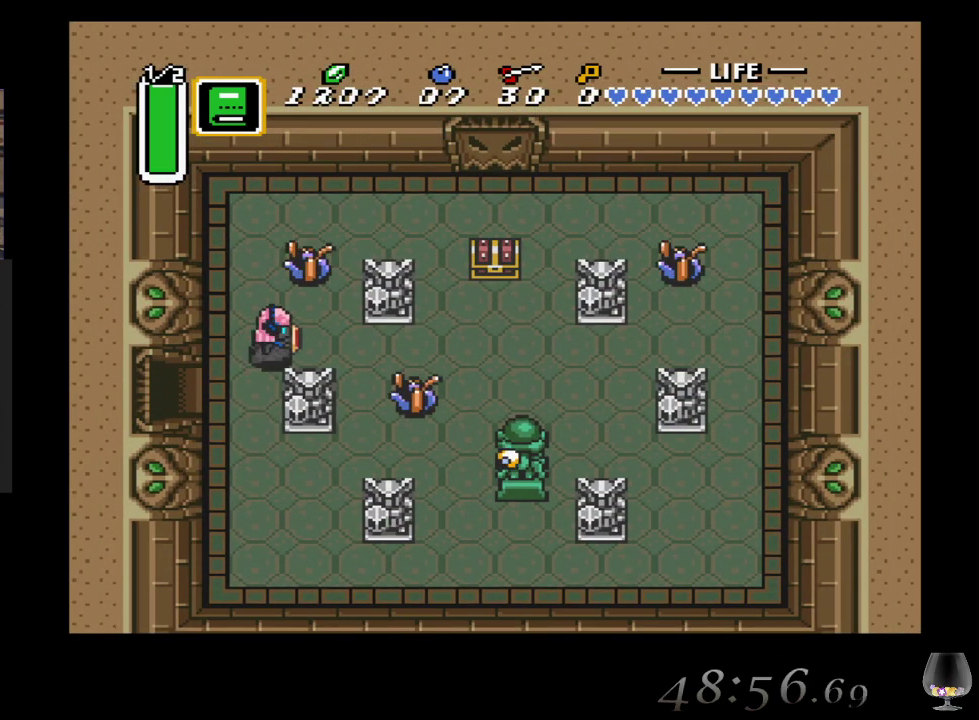
{"buttons": [], "left_stick": "center", "events": [[167, "left_stick", "up"], [250, "CROSS", "down"], [350, "left_stick", "center"], [467, "CROSS", "up"]]}
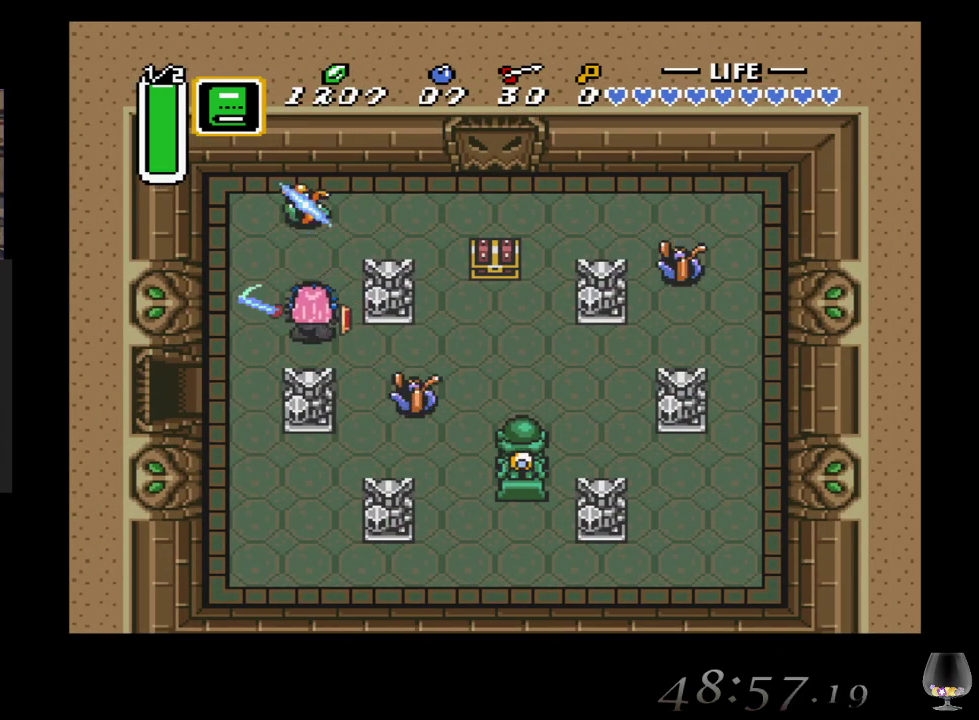
{"buttons": ["CROSS"], "left_stick": "down-right", "events": [[133, "left_stick", "down"], [317, "left_stick", "down-right"], [467, "CROSS", "down"]]}
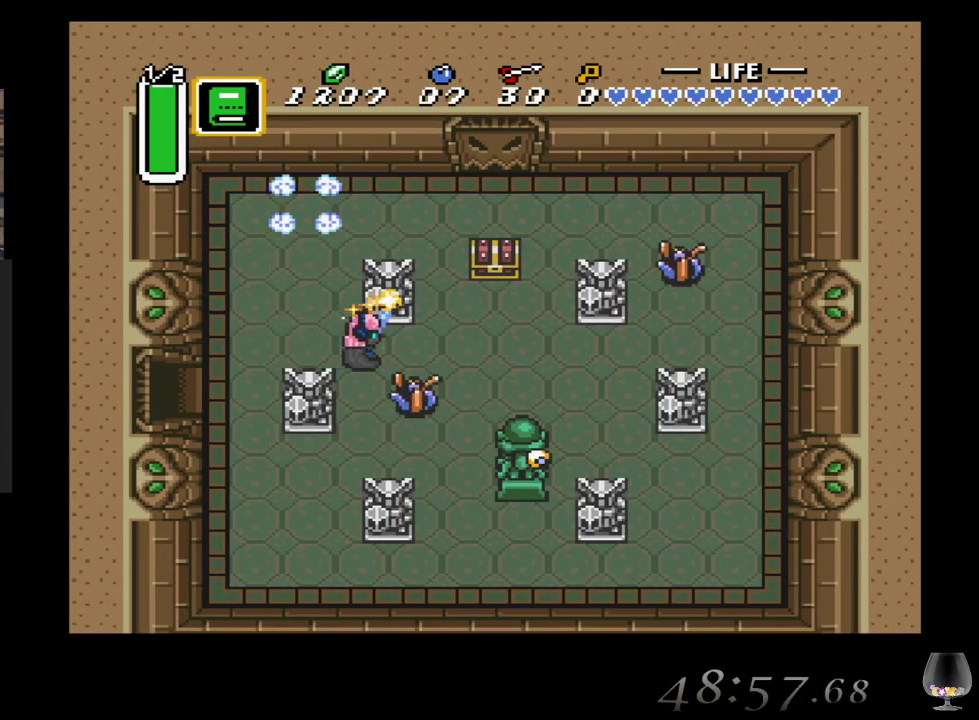
{"buttons": [], "left_stick": "right", "events": [[217, "CROSS", "up"], [283, "CROSS", "down"], [283, "left_stick", "center"], [433, "CROSS", "up"], [450, "left_stick", "right"]]}
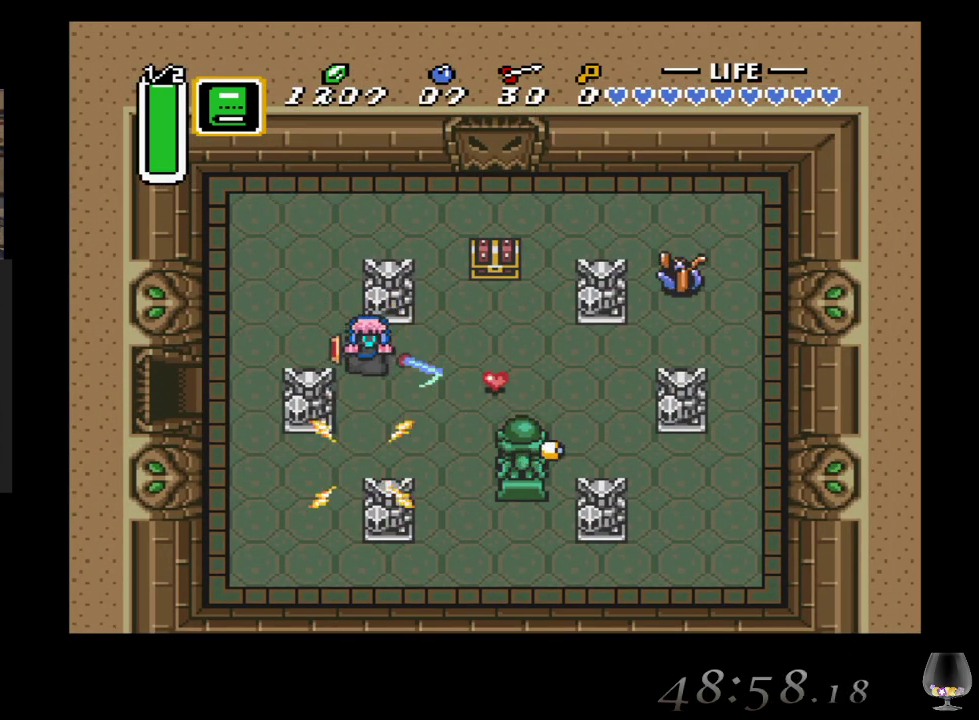
{"buttons": [], "left_stick": "up-right", "events": [[283, "left_stick", "up-right"]]}
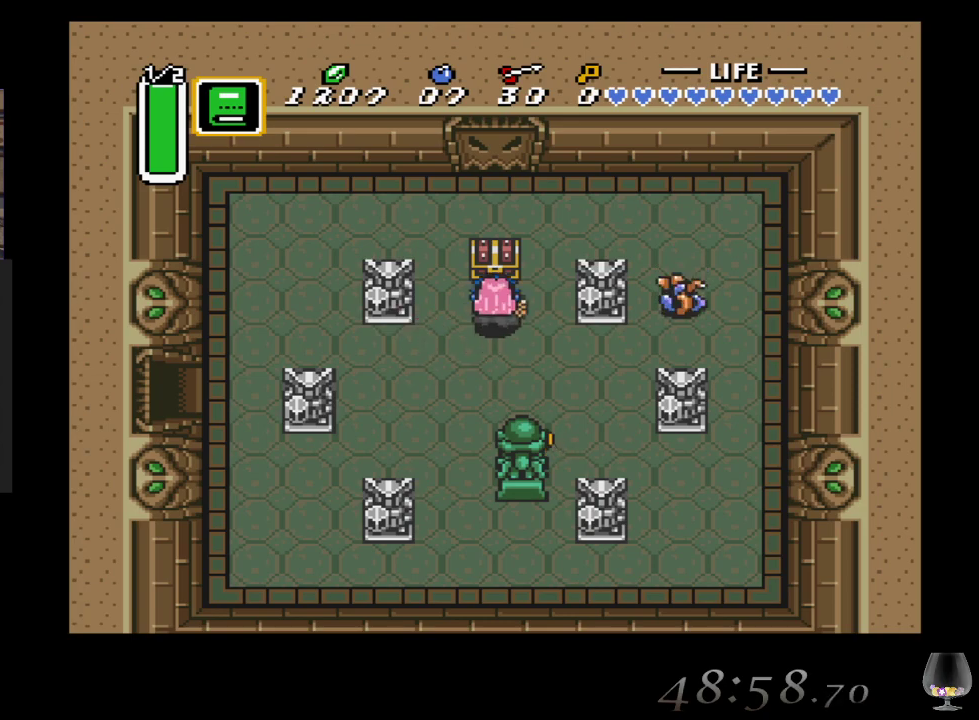
{"buttons": [], "left_stick": "up", "events": [[17, "left_stick", "up"], [117, "CROSS", "down"], [317, "CROSS", "up"]]}
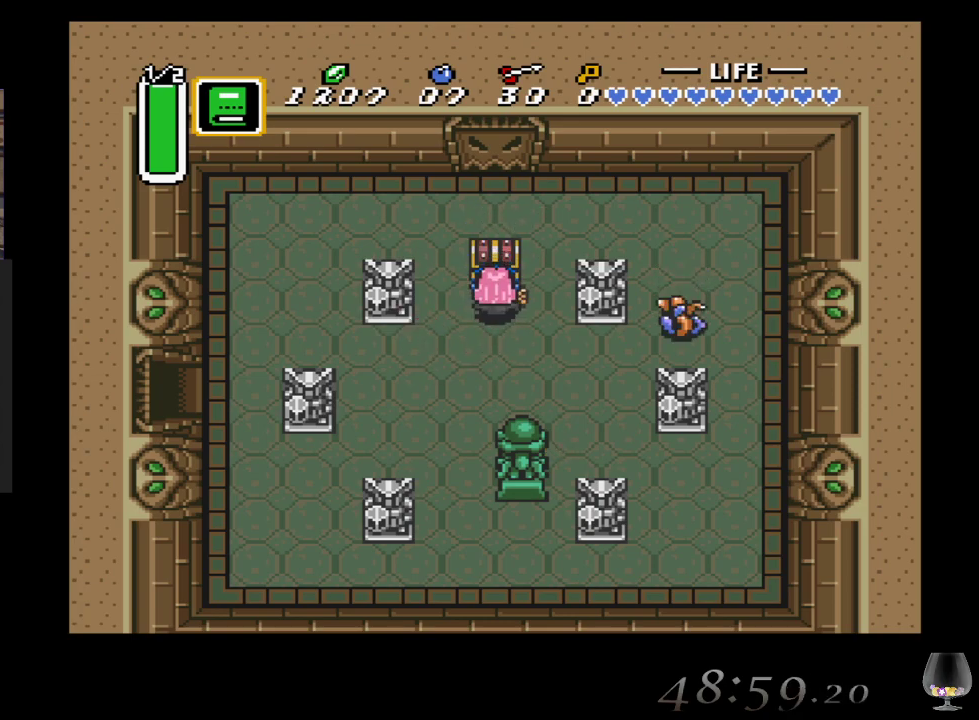
{"buttons": [], "left_stick": "center", "events": [[17, "CIRCLE", "down"], [217, "CIRCLE", "up"], [233, "left_stick", "center"]]}
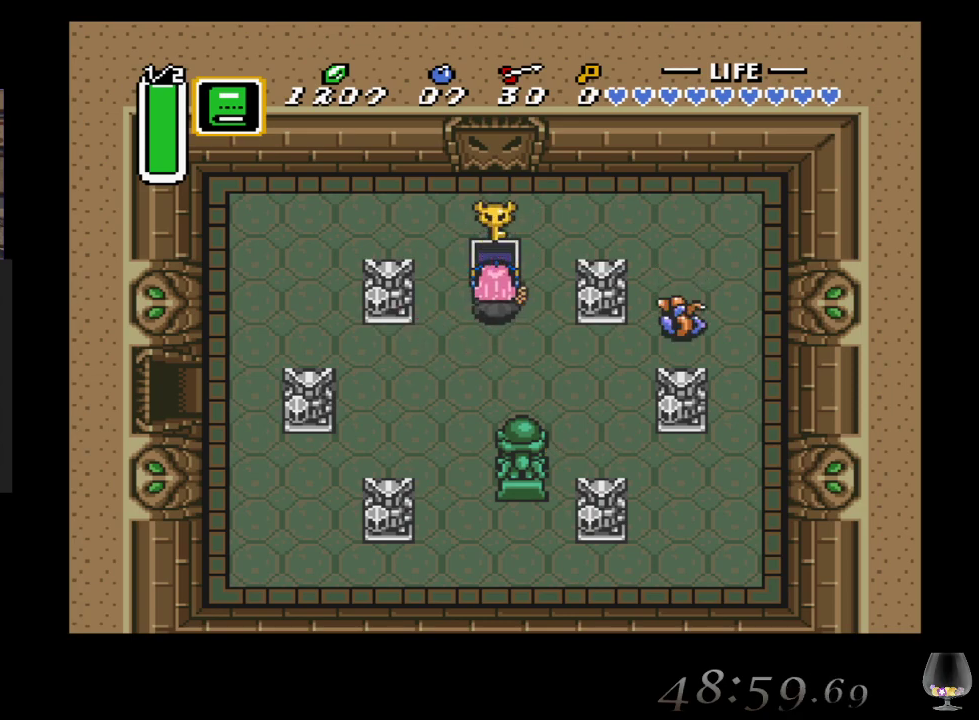
{"buttons": [], "left_stick": "right", "events": [[417, "left_stick", "right"]]}
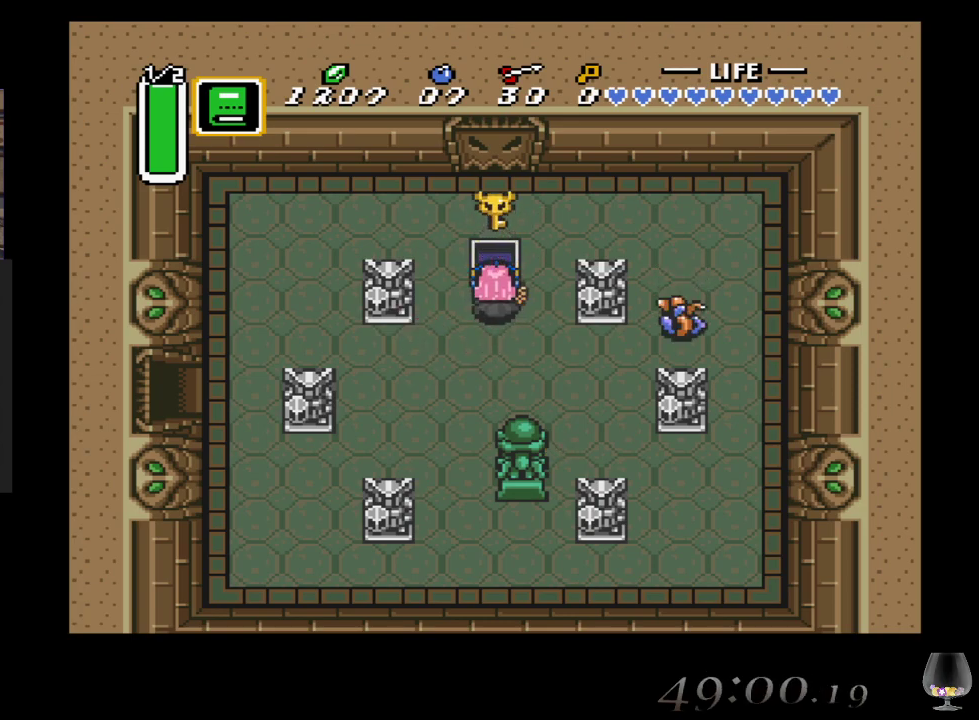
{"buttons": [], "left_stick": "up-right", "events": [[117, "left_stick", "up-right"]]}
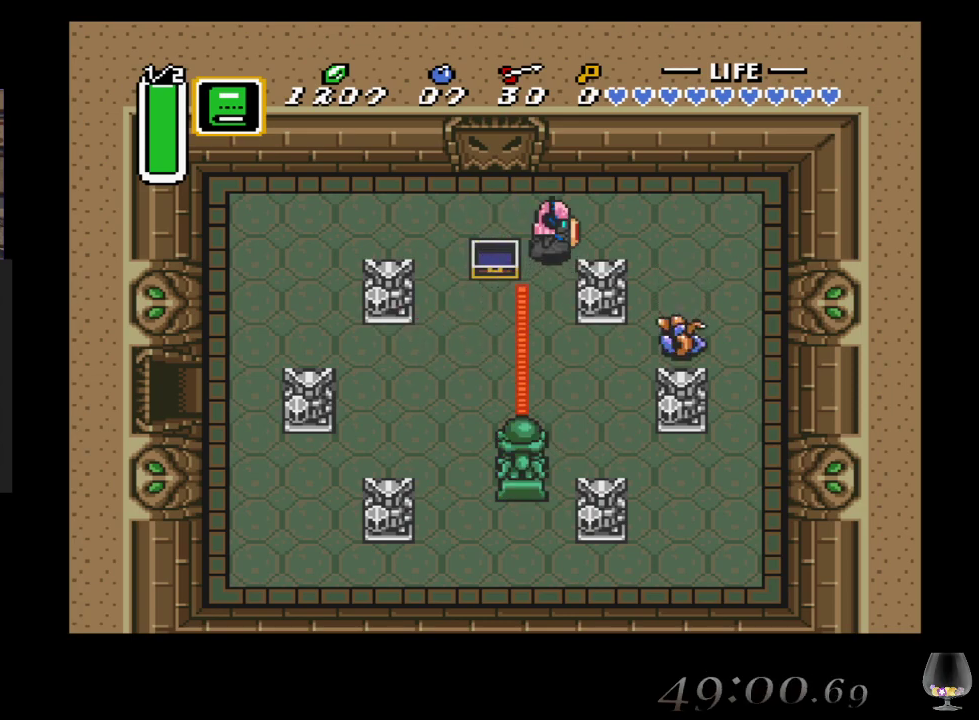
{"buttons": [], "left_stick": "down", "events": [[33, "left_stick", "right"], [333, "left_stick", "down-right"], [450, "left_stick", "down"]]}
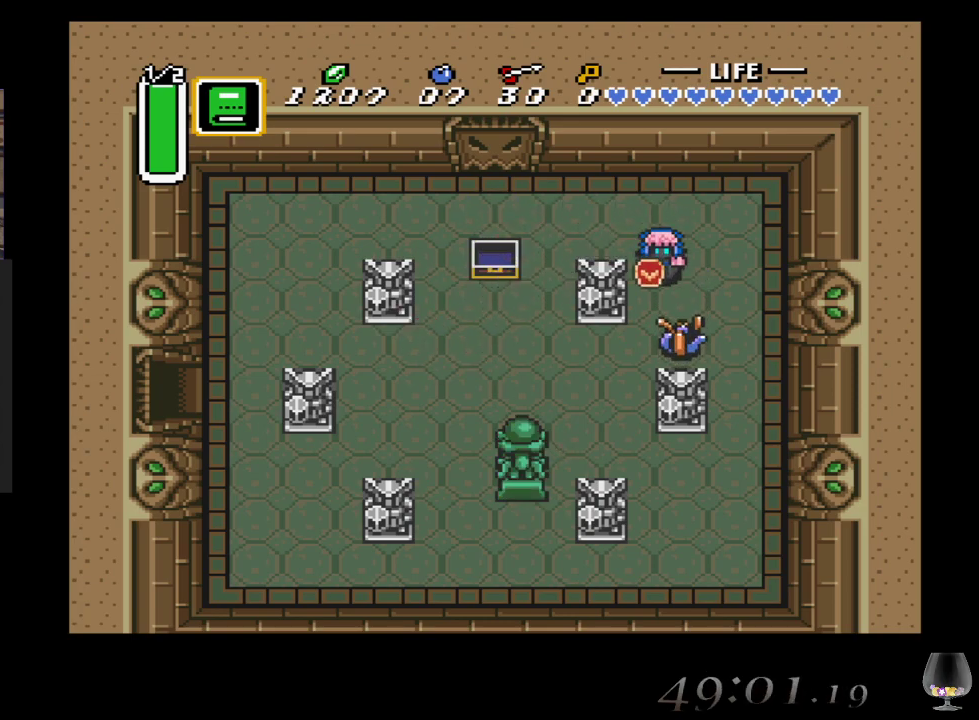
{"buttons": [], "left_stick": "up", "events": [[133, "CROSS", "down"], [267, "left_stick", "center"], [367, "CROSS", "up"], [500, "left_stick", "up"]]}
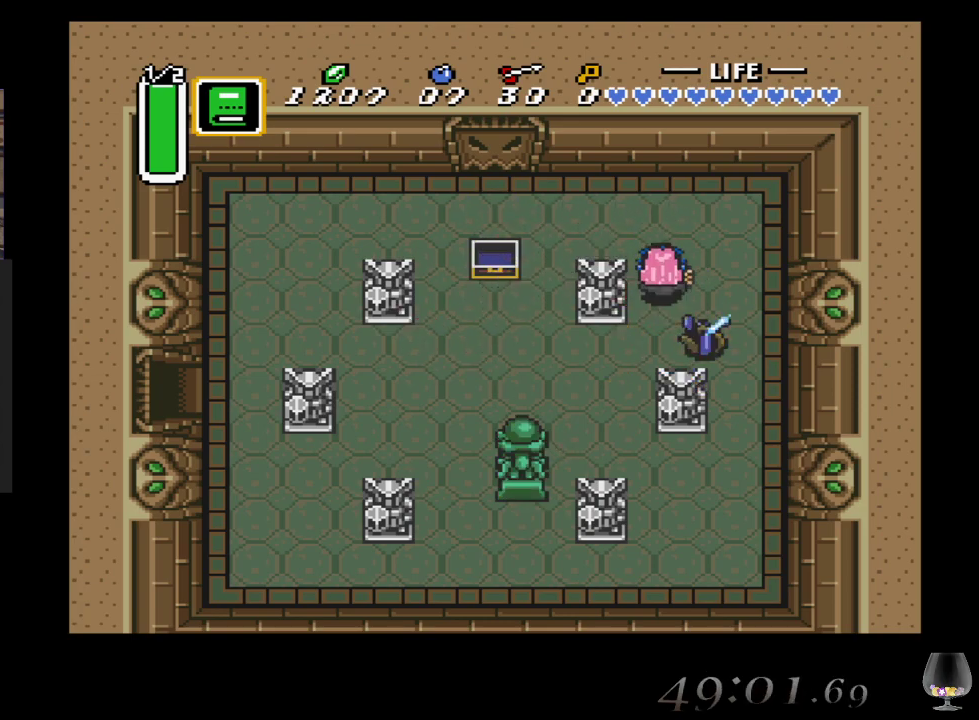
{"buttons": [], "left_stick": "left", "events": [[250, "left_stick", "up-left"], [433, "left_stick", "left"]]}
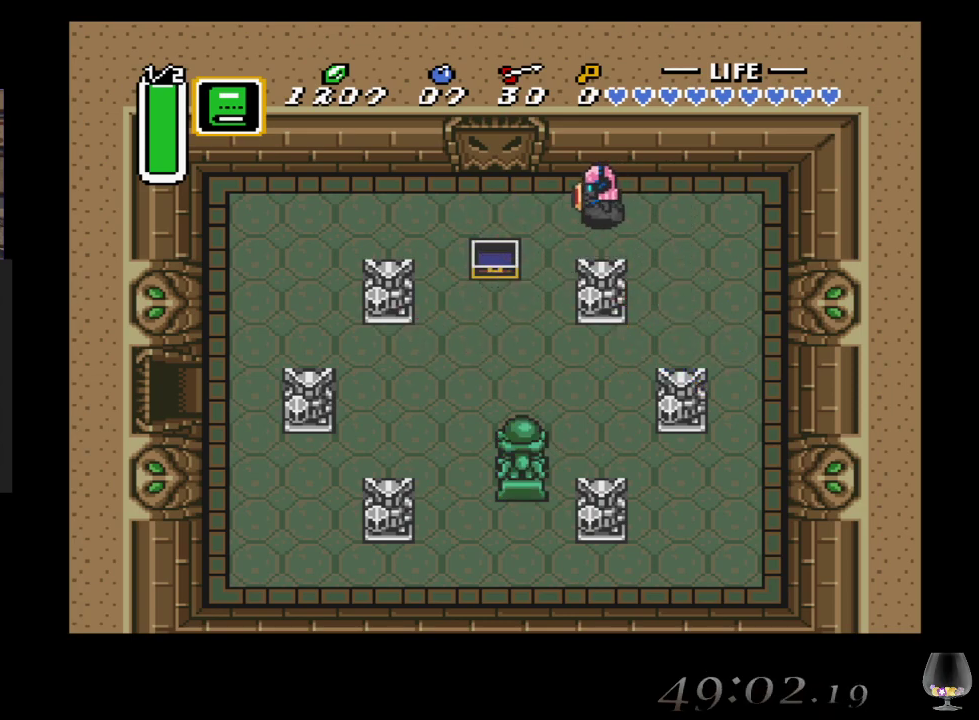
{"buttons": [], "left_stick": "left", "events": []}
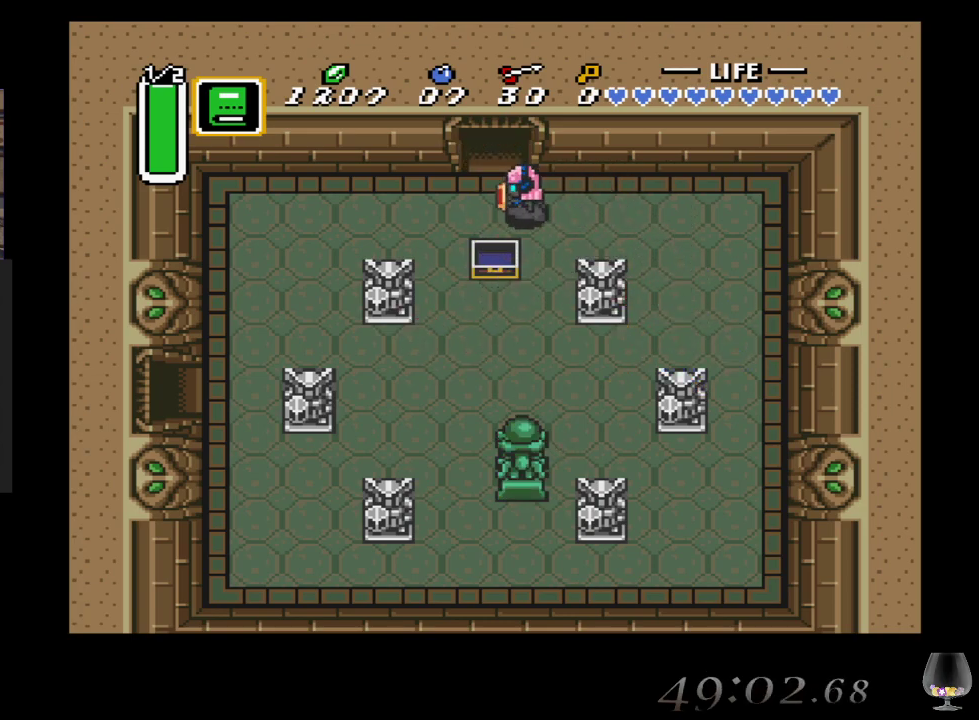
{"buttons": [], "left_stick": "up", "events": [[83, "left_stick", "up-left"], [200, "left_stick", "up"]]}
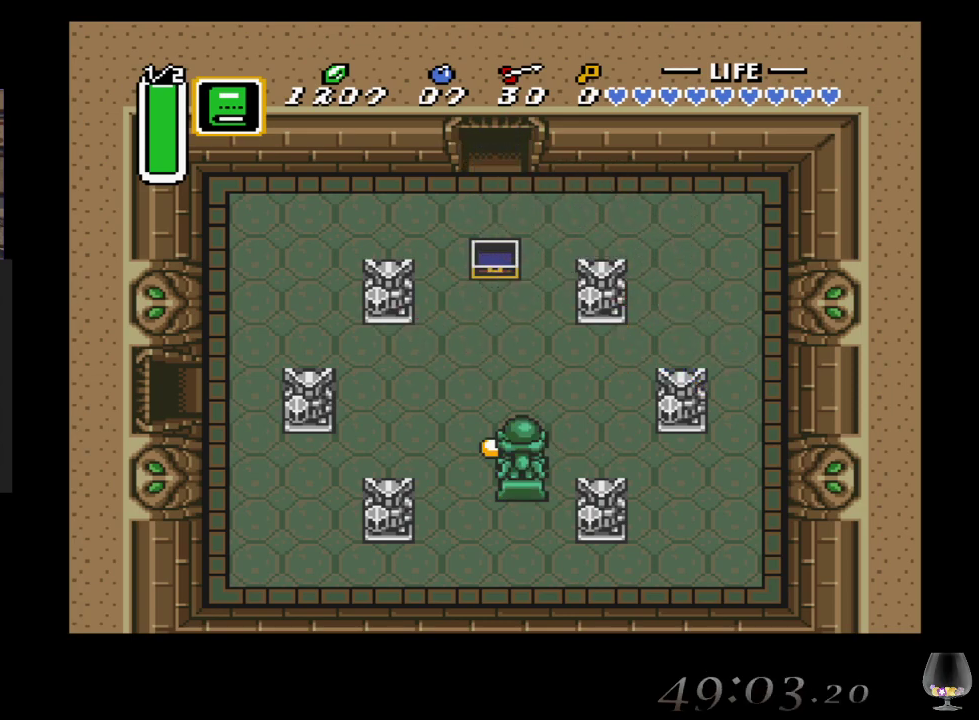
{"buttons": [], "left_stick": "up", "events": []}
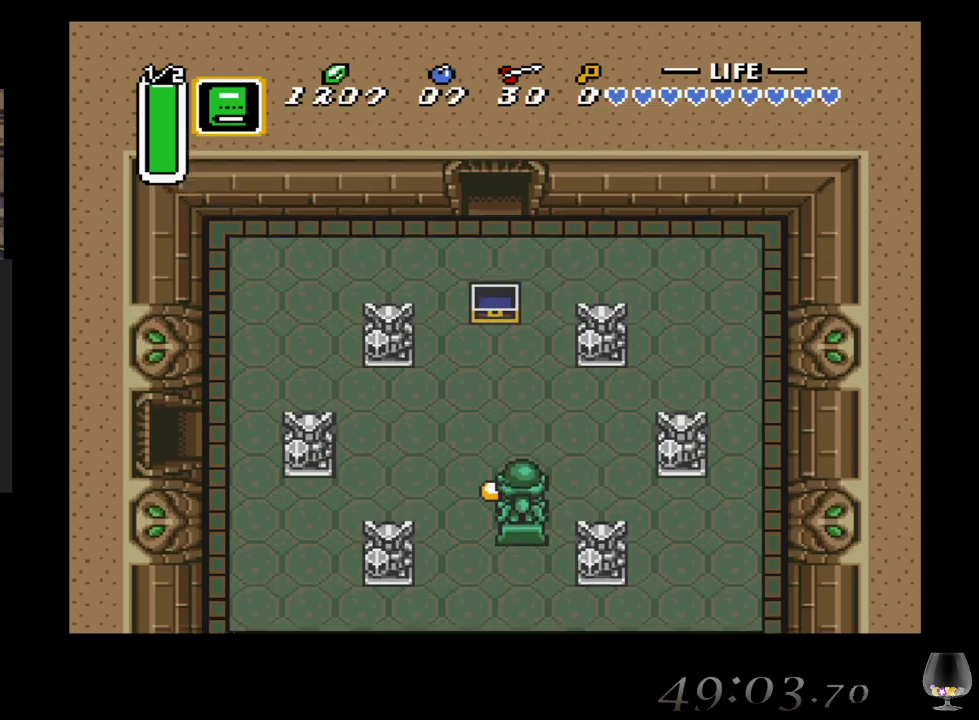
{"buttons": [], "left_stick": "center", "events": [[217, "left_stick", "center"]]}
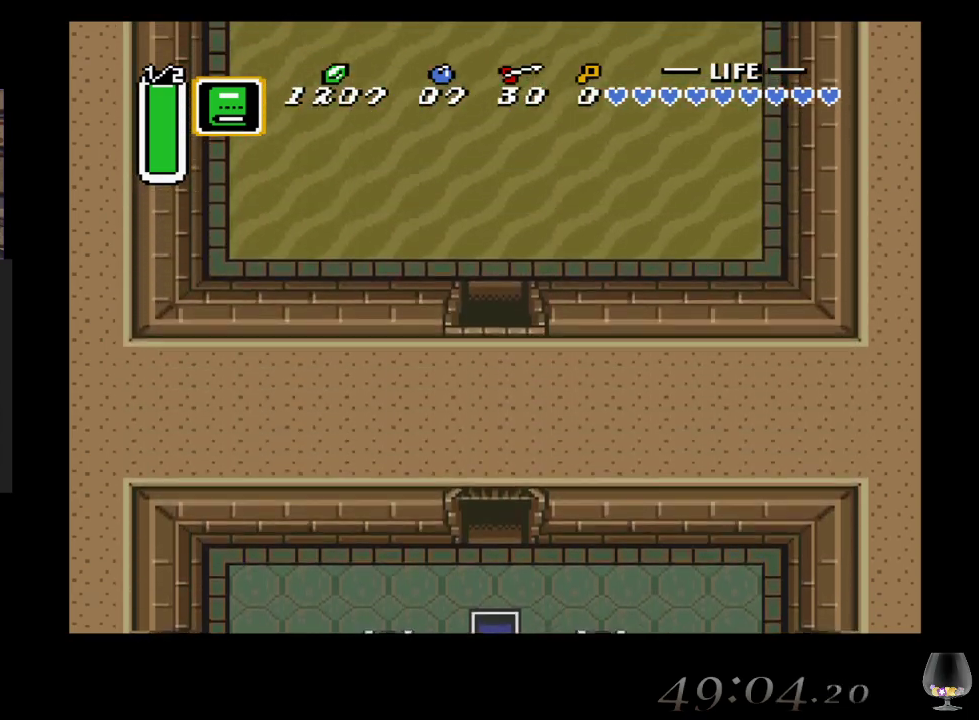
{"buttons": [], "left_stick": "up", "events": [[100, "left_stick", "up"]]}
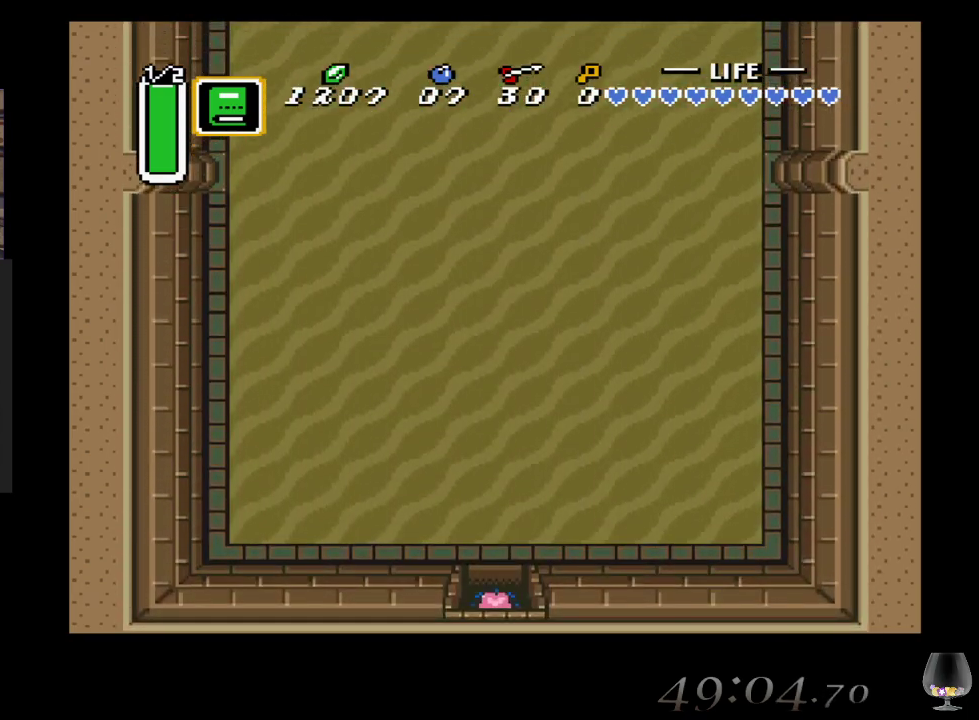
{"buttons": [], "left_stick": "up", "events": []}
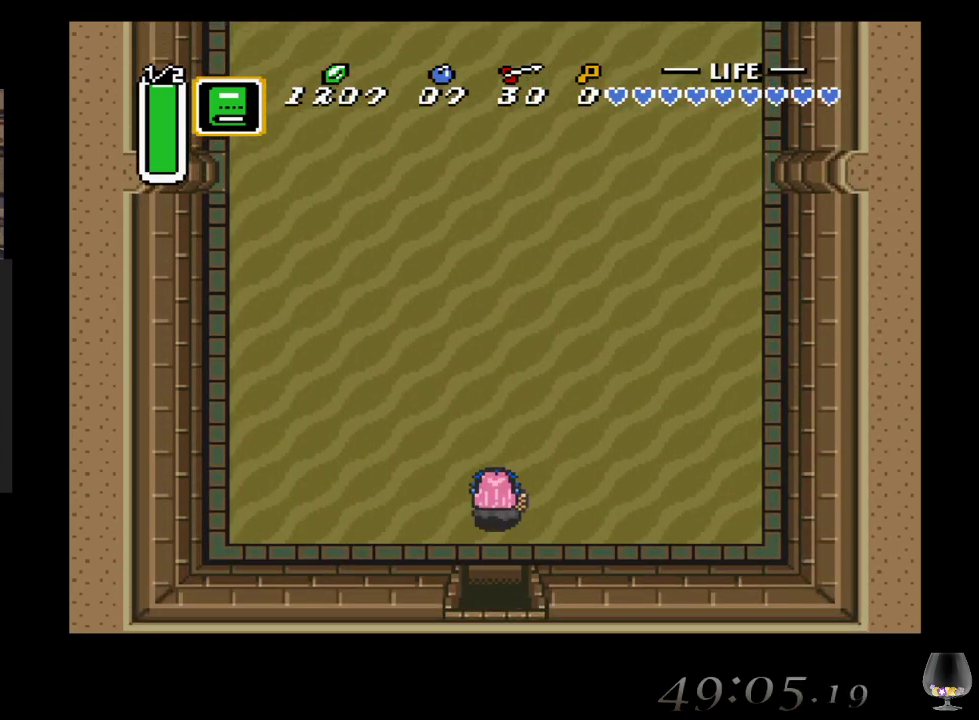
{"buttons": [], "left_stick": "up", "events": []}
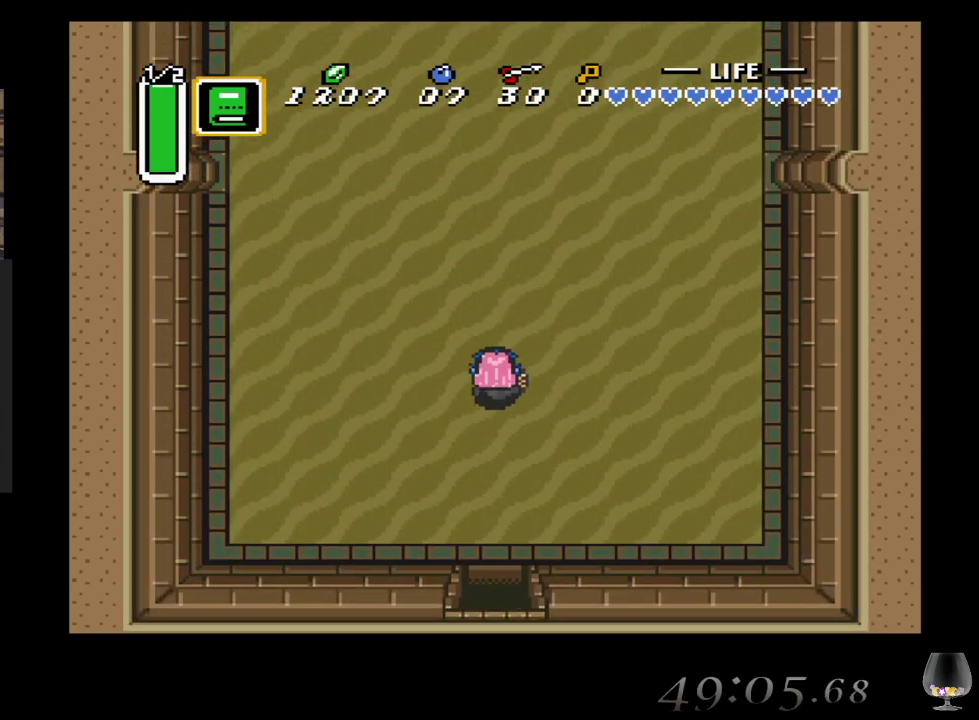
{"buttons": [], "left_stick": "up", "events": []}
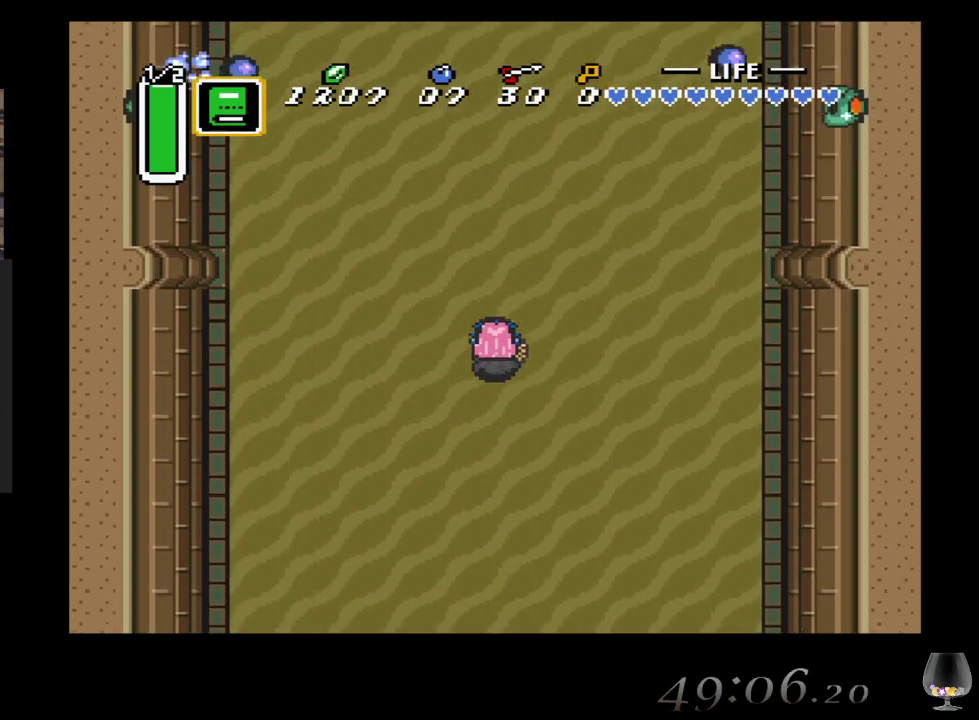
{"buttons": [], "left_stick": "up", "events": []}
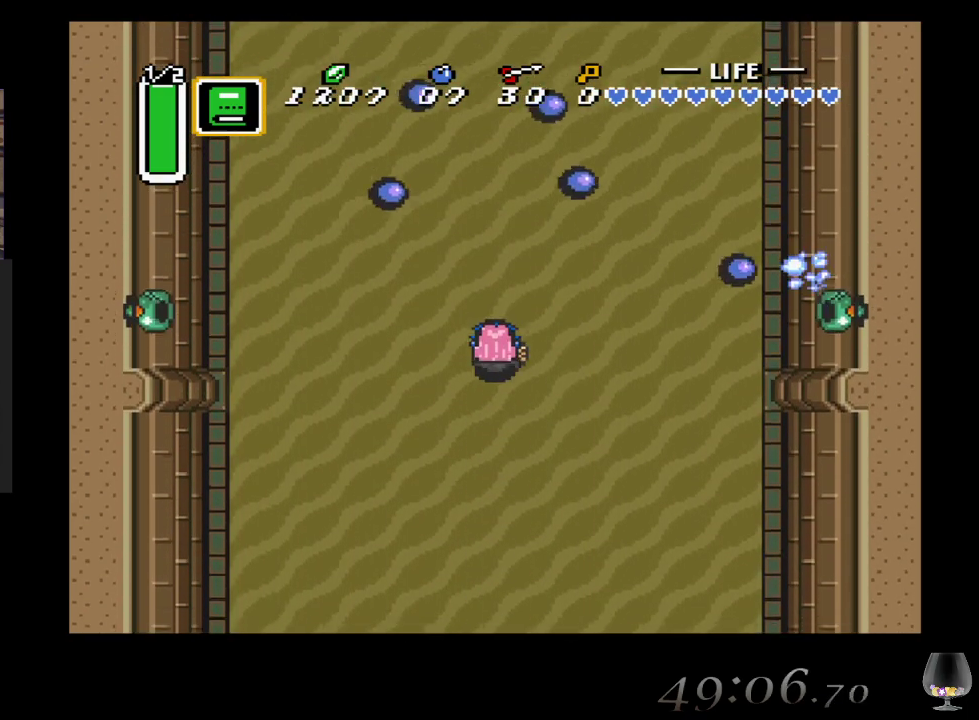
{"buttons": [], "left_stick": "up", "events": []}
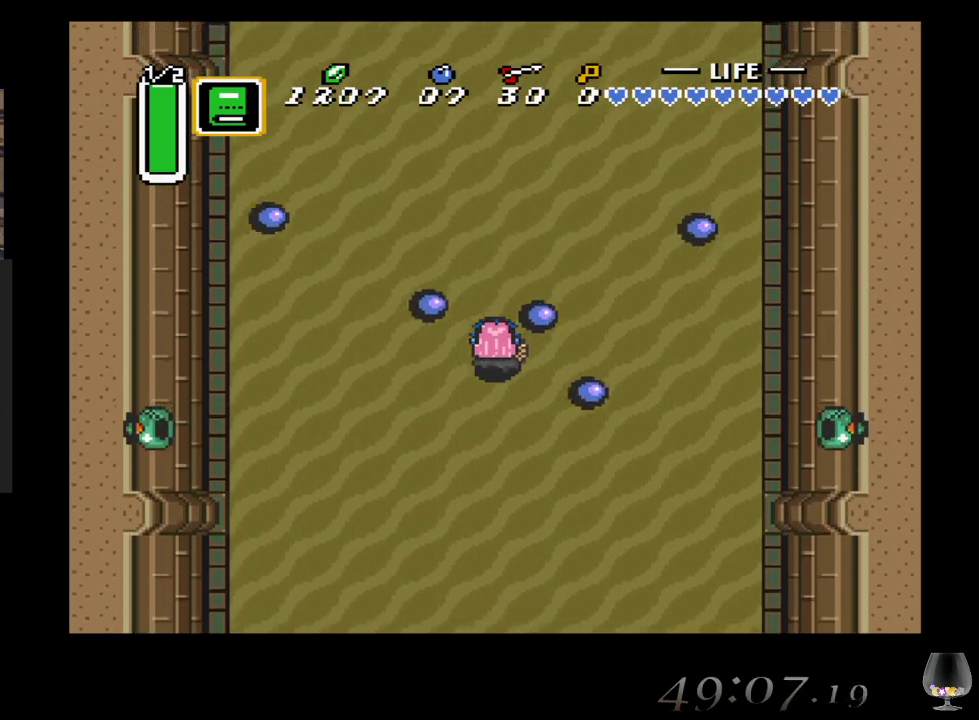
{"buttons": [], "left_stick": "up", "events": []}